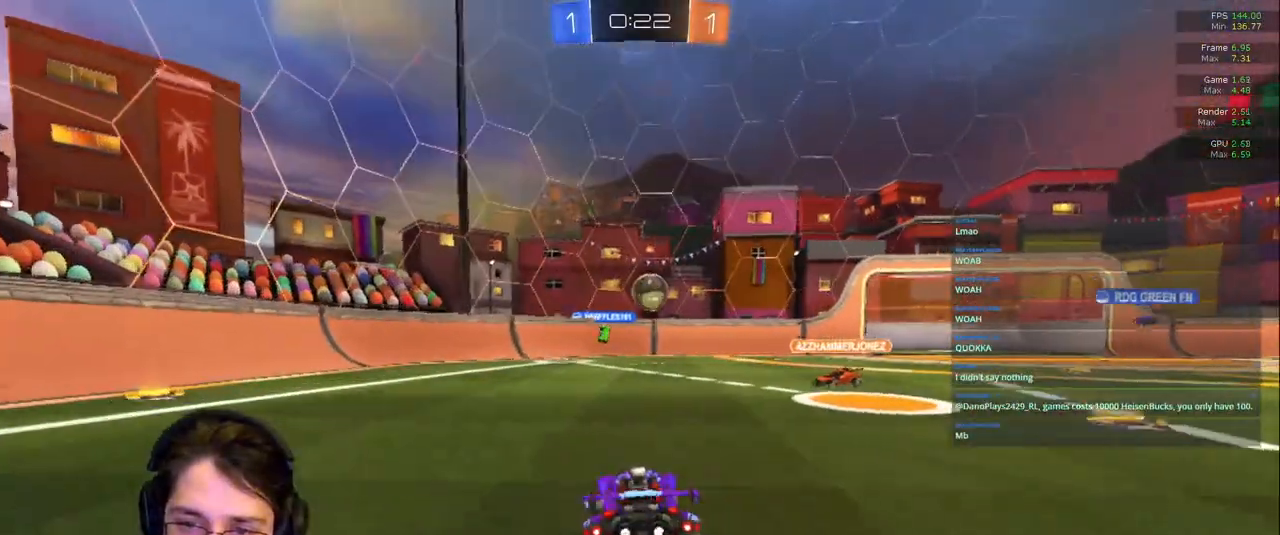
Gameplay with a controller (PlayStation layout); each line is a JSON object with the inputs held at the frame after it (dt_ms = milliseconds from this image to that frame). "events" lists button and stick changes between this image and that frame as [ms after this image, input, new state], when the widget could be followed in between. Not read: L3 R2 R3.
{"dt_ms": 1000, "buttons": ["R1"], "left_stick": "right", "right_stick": "center"}
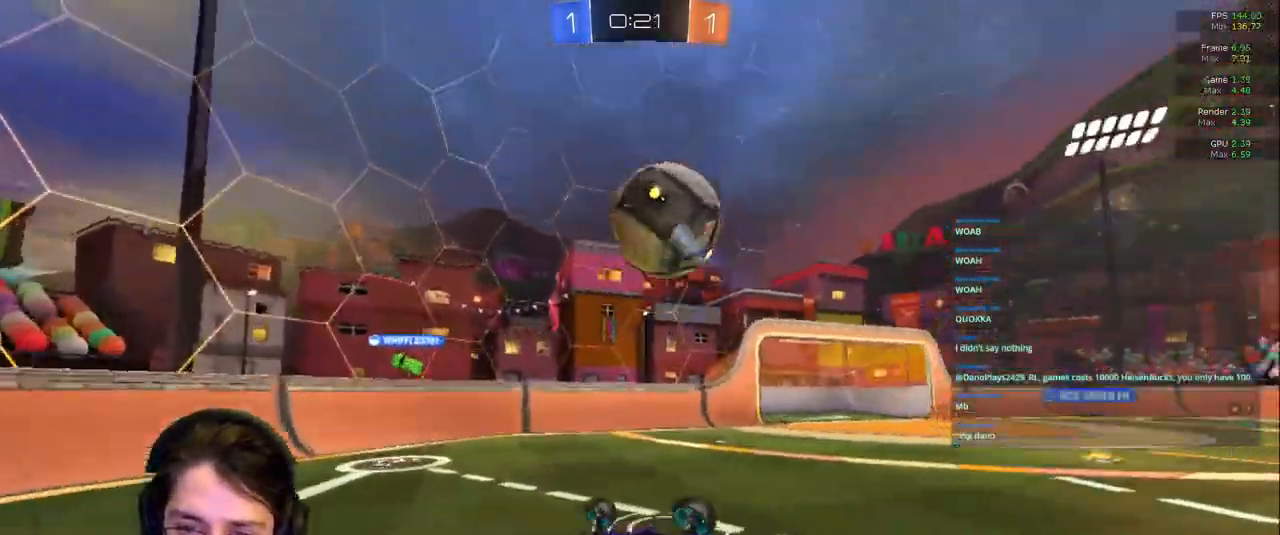
{"dt_ms": 500, "buttons": [], "left_stick": "right", "right_stick": "center", "events": [[167, "TRIANGLE", "down"], [233, "R1", "up"], [333, "TRIANGLE", "up"]]}
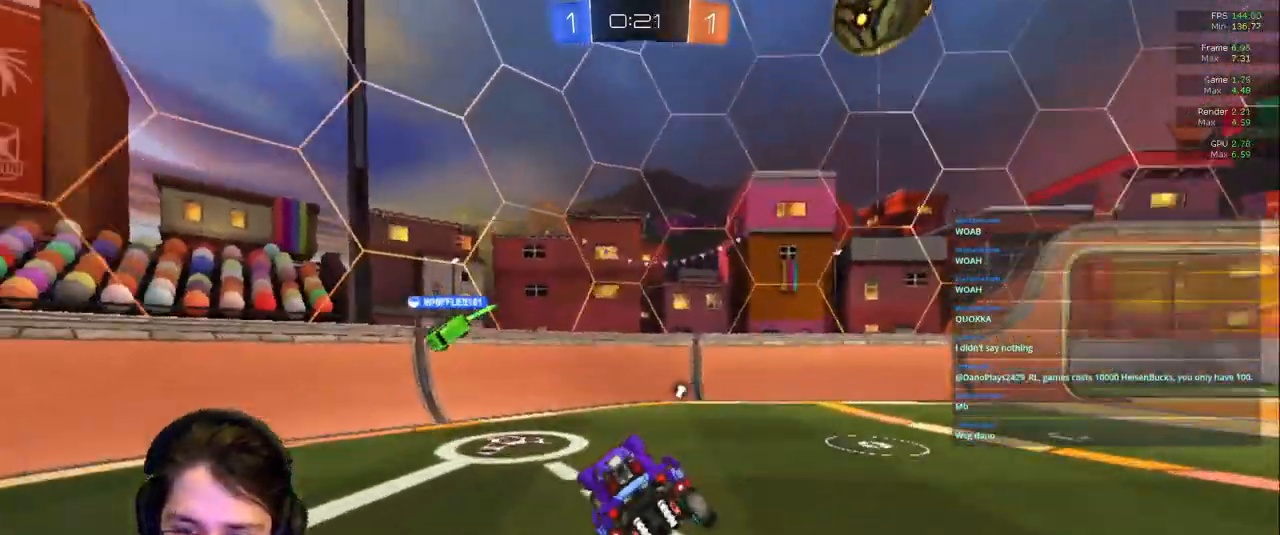
{"dt_ms": 500, "buttons": ["TRIANGLE"], "left_stick": "right", "right_stick": "center"}
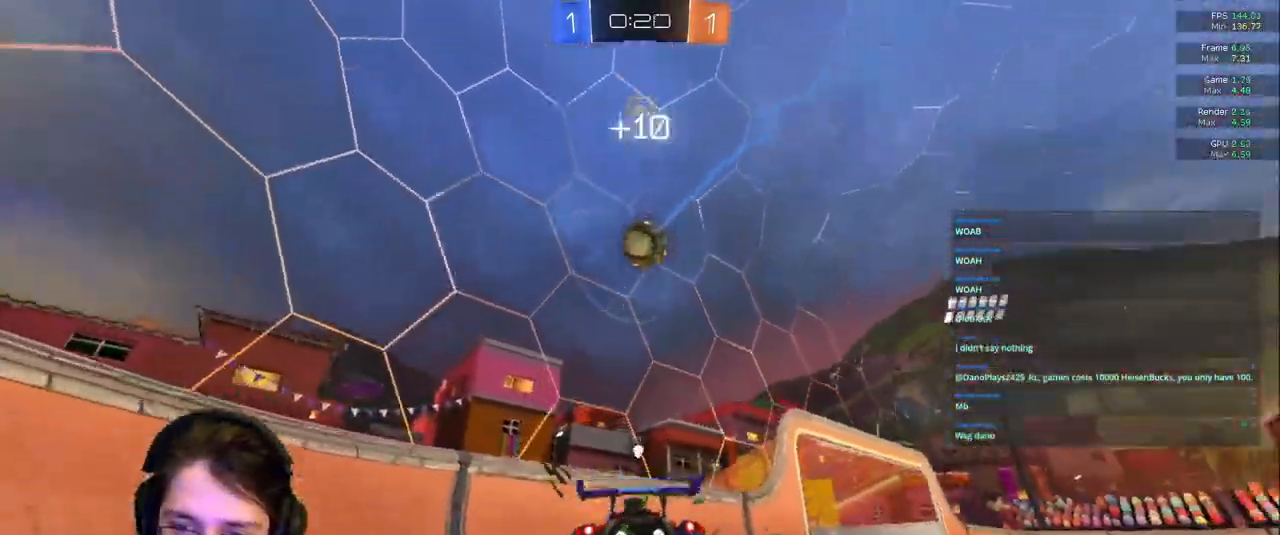
{"dt_ms": 500, "buttons": [], "left_stick": "center", "right_stick": "center", "events": [[83, "TRIANGLE", "up"], [283, "left_stick", "up"], [417, "left_stick", "center"]]}
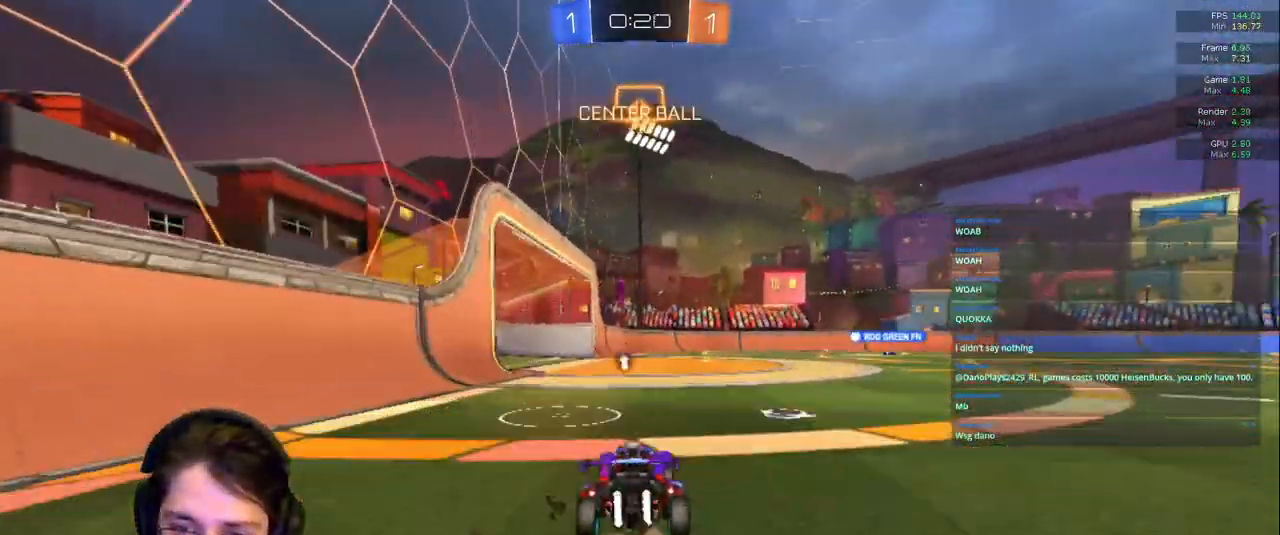
{"dt_ms": 500, "buttons": [], "left_stick": "up", "right_stick": "center"}
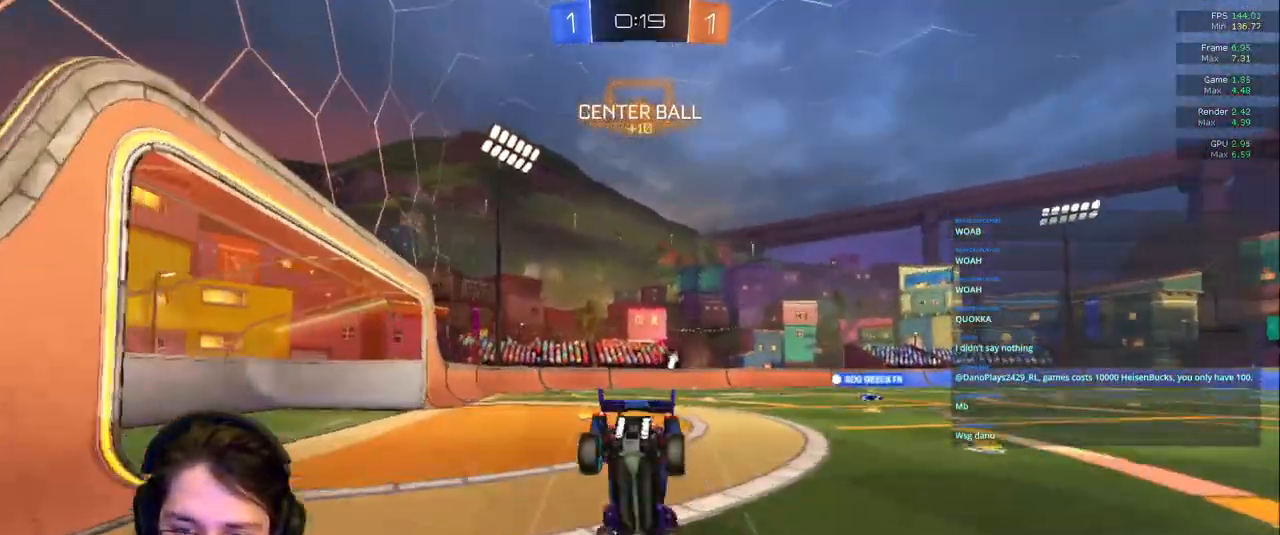
{"dt_ms": 500, "buttons": [], "left_stick": "center", "right_stick": "center"}
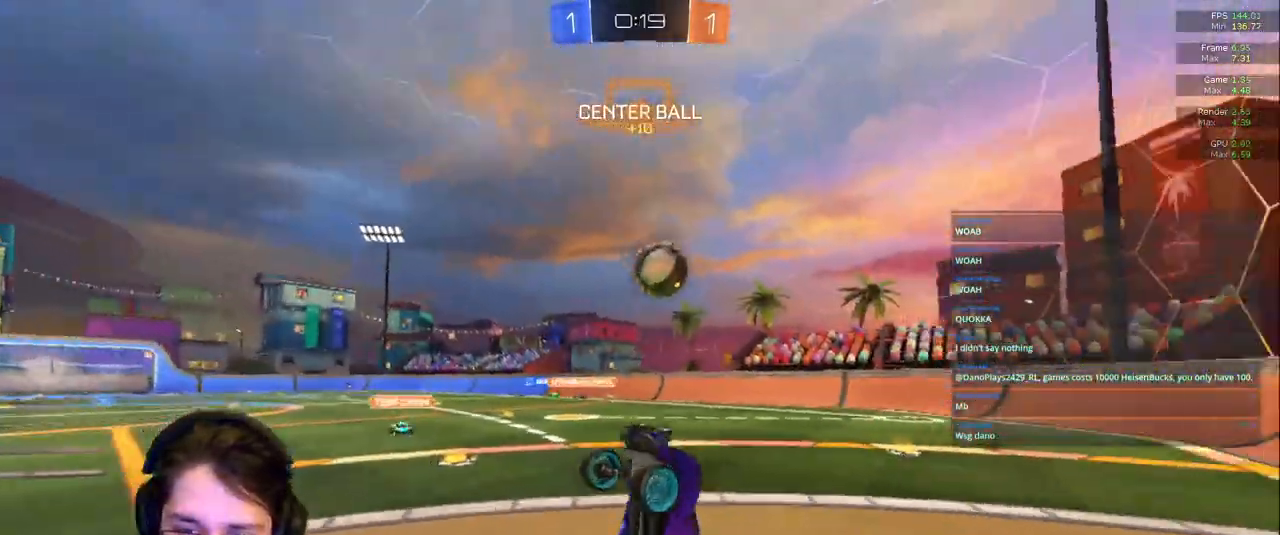
{"dt_ms": 500, "buttons": [], "left_stick": "center", "right_stick": "center", "events": []}
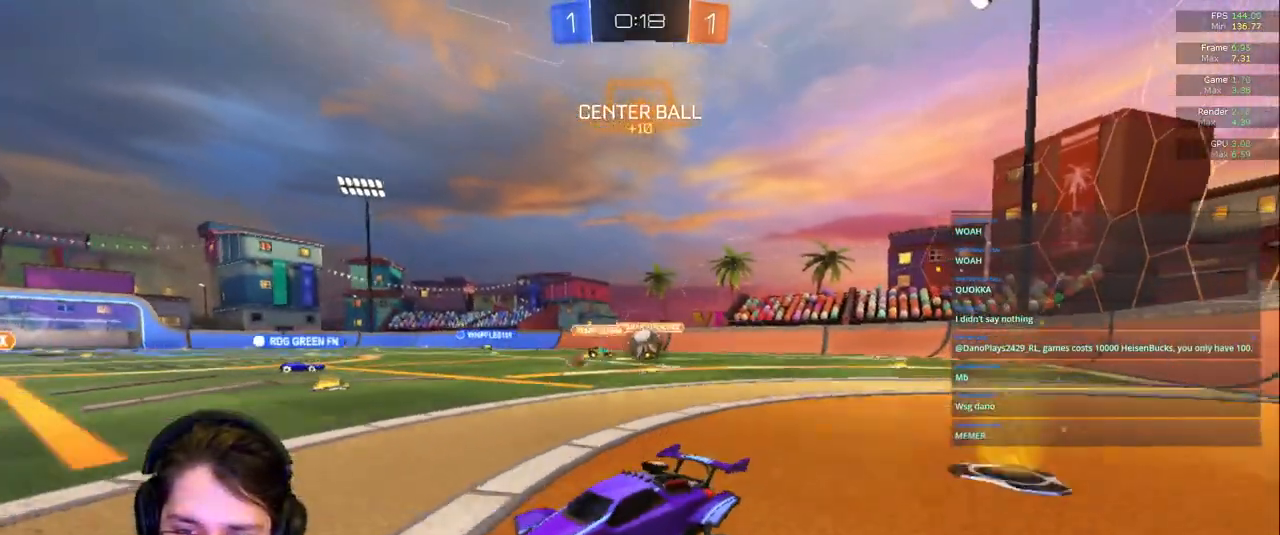
{"dt_ms": 500, "buttons": [], "left_stick": "right", "right_stick": "center", "events": [[217, "left_stick", "right"], [400, "TRIANGLE", "down"], [483, "TRIANGLE", "up"]]}